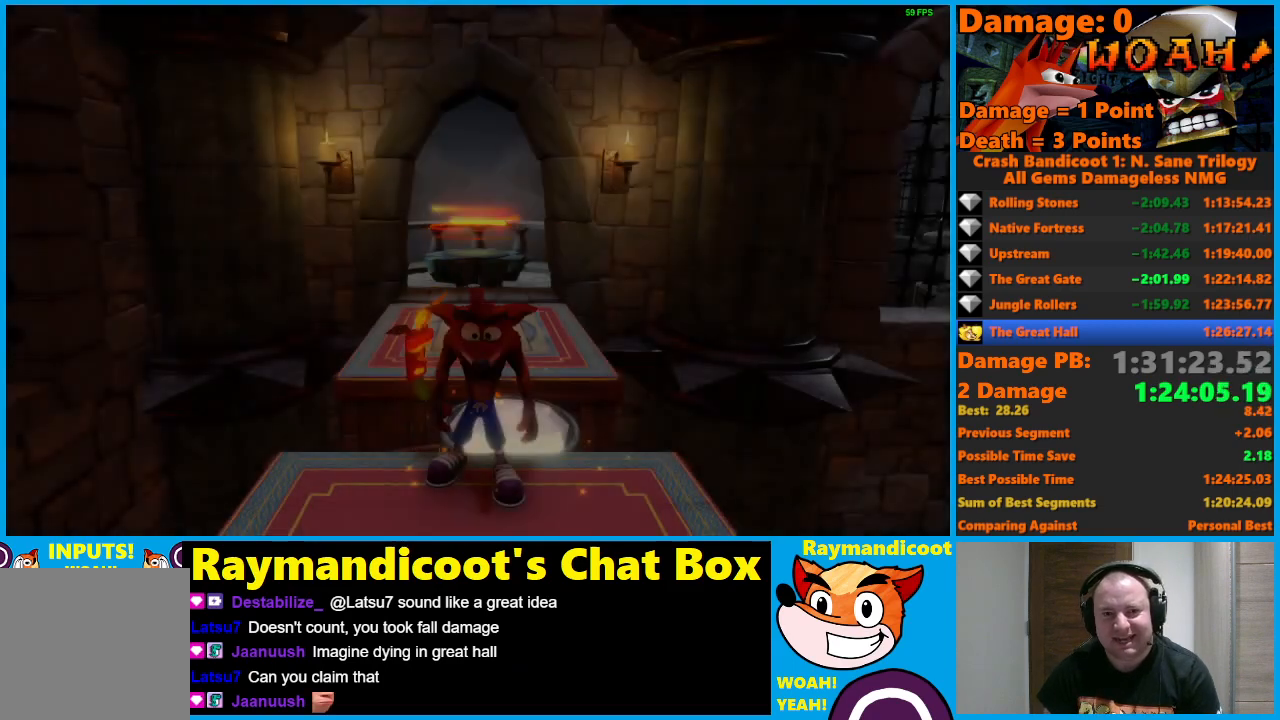
Gameplay with a controller (Xbox layout); each line is a JSON object with the inputs held at the frame after it. "events" lists button and stick changes between this image and that frame as [ms after this image, input, new state], when the widget could be followed in between.
{"buttons": [], "left_stick": "center", "right_stick": "center", "events": [[317, "DPAD_RIGHT", "down"], [433, "DPAD_RIGHT", "up"]]}
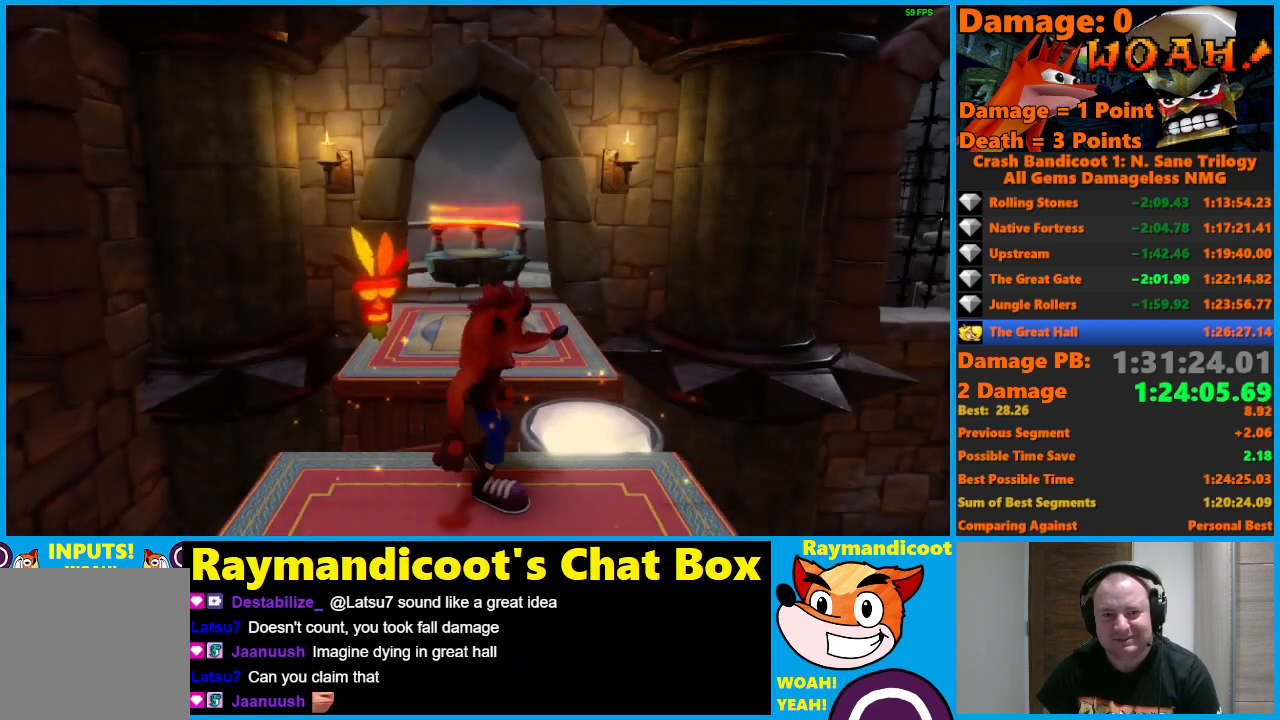
{"buttons": ["DPAD_RIGHT"], "left_stick": "center", "right_stick": "center", "events": [[117, "DPAD_RIGHT", "down"], [250, "DPAD_RIGHT", "up"], [433, "DPAD_RIGHT", "down"]]}
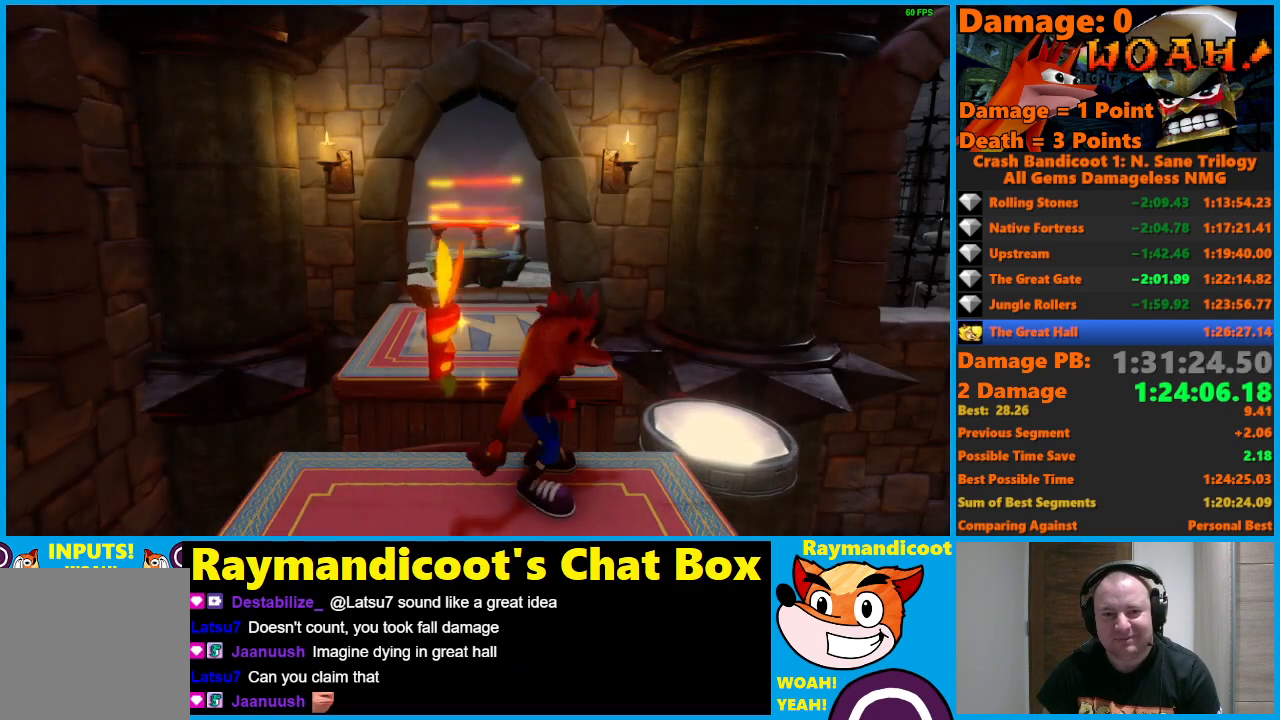
{"buttons": [], "left_stick": "center", "right_stick": "center", "events": [[67, "DPAD_RIGHT", "up"], [267, "DPAD_RIGHT", "down"], [350, "DPAD_RIGHT", "up"]]}
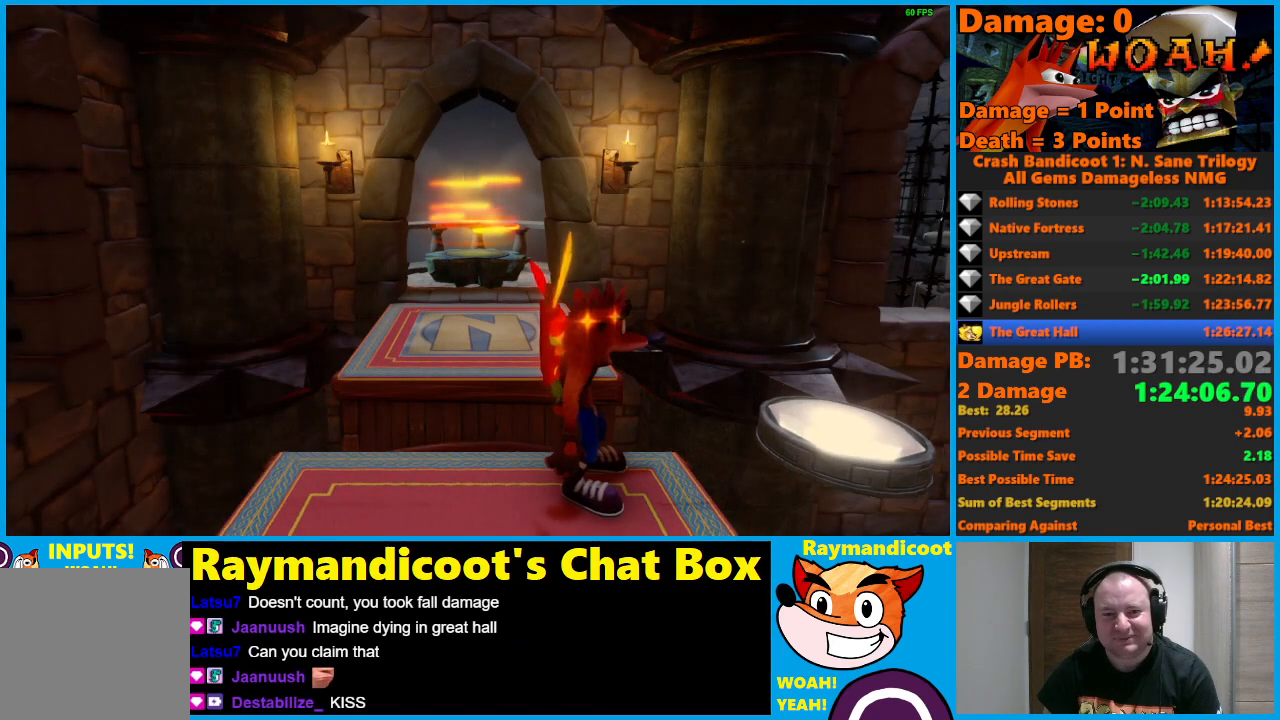
{"buttons": [], "left_stick": "center", "right_stick": "center", "events": [[67, "DPAD_RIGHT", "down"], [183, "DPAD_RIGHT", "up"]]}
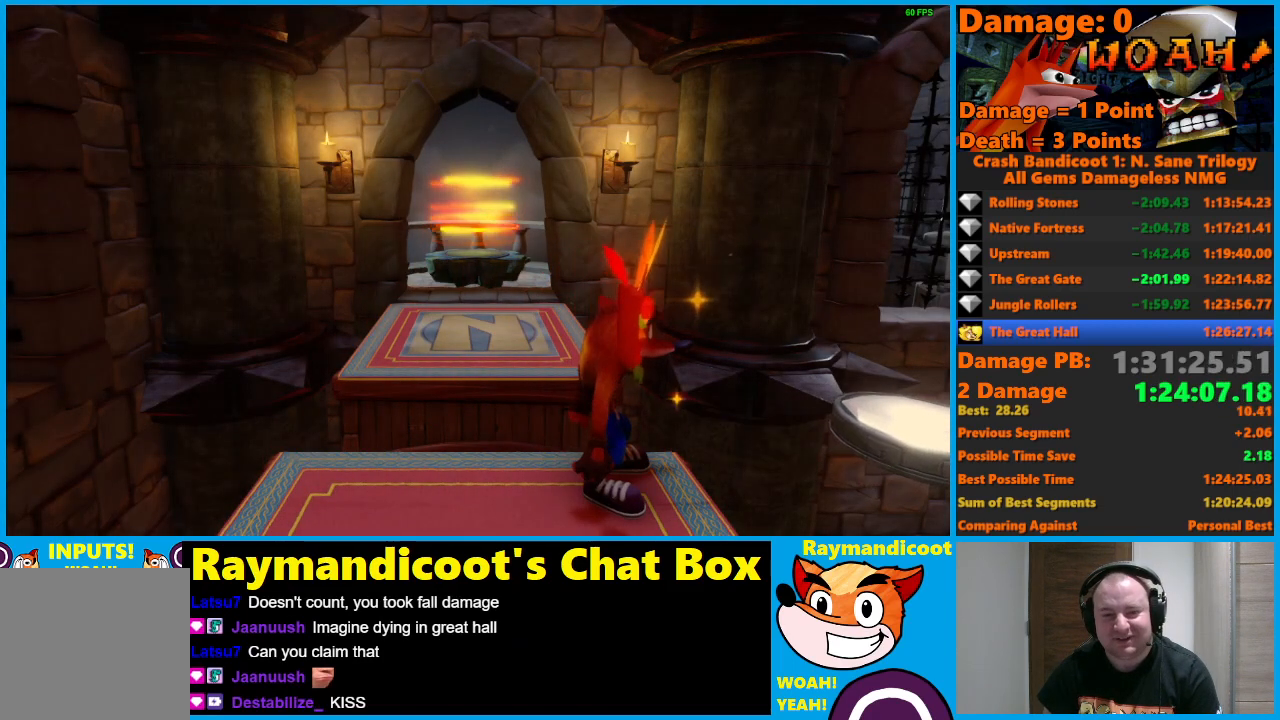
{"buttons": [], "left_stick": "center", "right_stick": "center", "events": [[250, "Y", "down"], [367, "Y", "up"]]}
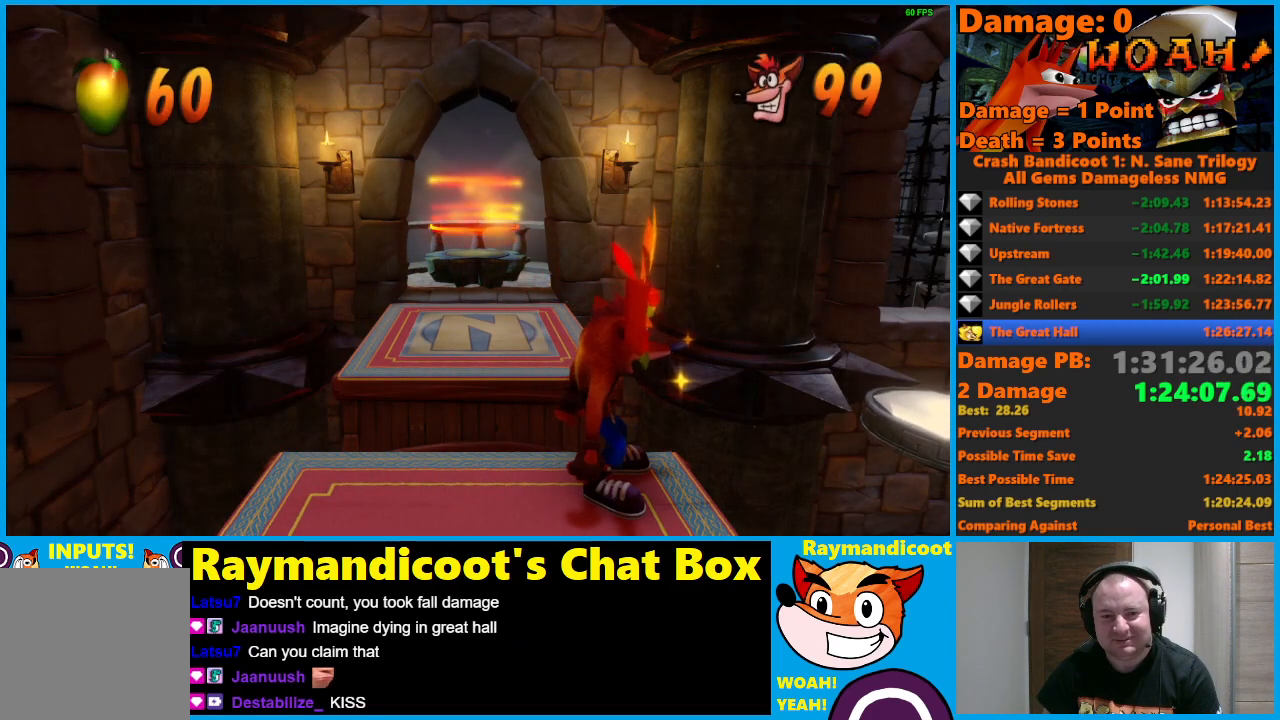
{"buttons": [], "left_stick": "center", "right_stick": "center", "events": [[83, "DPAD_LEFT", "down"], [167, "DPAD_LEFT", "up"]]}
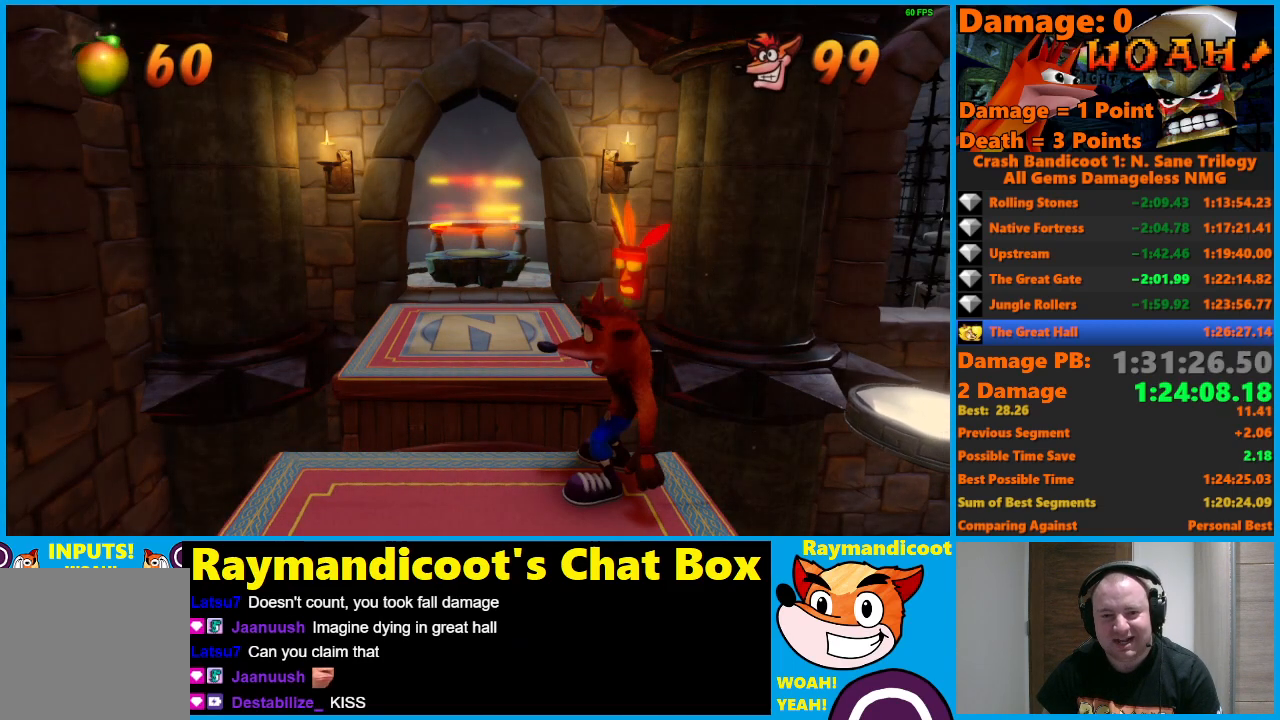
{"buttons": [], "left_stick": "center", "right_stick": "center", "events": []}
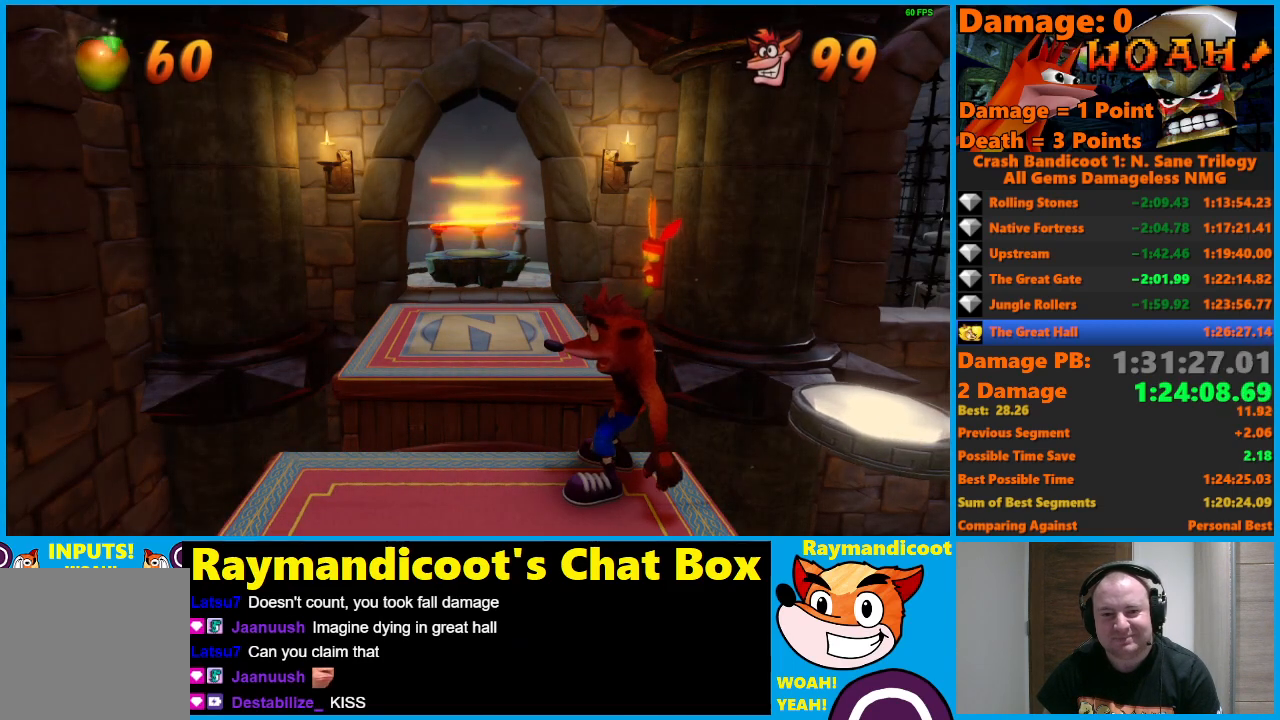
{"buttons": [], "left_stick": "center", "right_stick": "center", "events": [[17, "DPAD_LEFT", "down"], [100, "DPAD_LEFT", "up"]]}
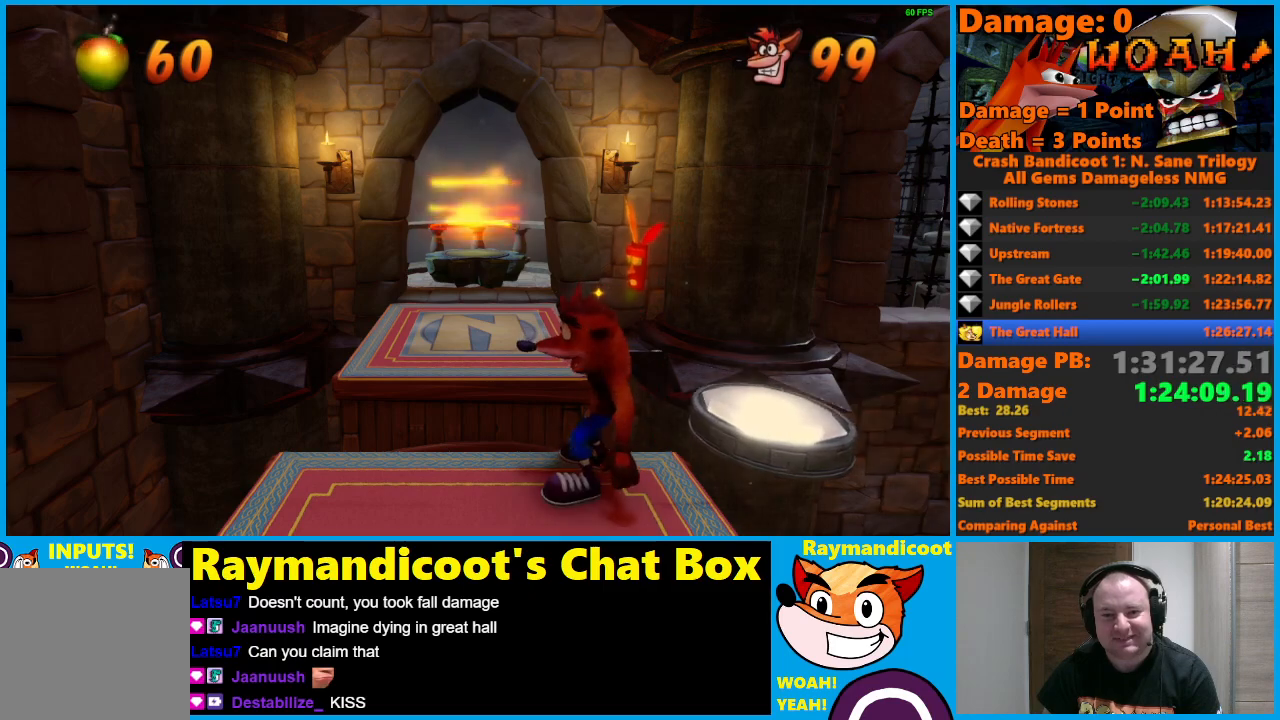
{"buttons": [], "left_stick": "center", "right_stick": "center", "events": [[17, "DPAD_LEFT", "down"], [100, "DPAD_LEFT", "up"]]}
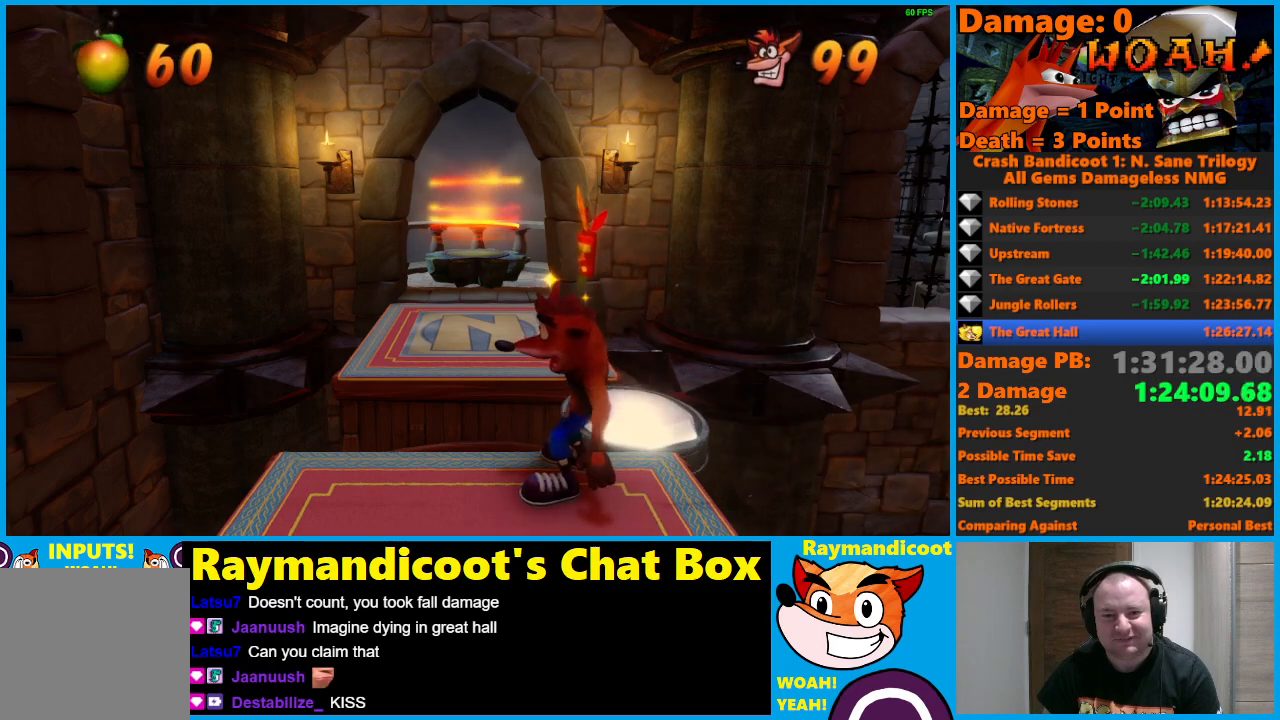
{"buttons": [], "left_stick": "center", "right_stick": "center", "events": [[50, "DPAD_UP", "down"], [367, "DPAD_UP", "up"]]}
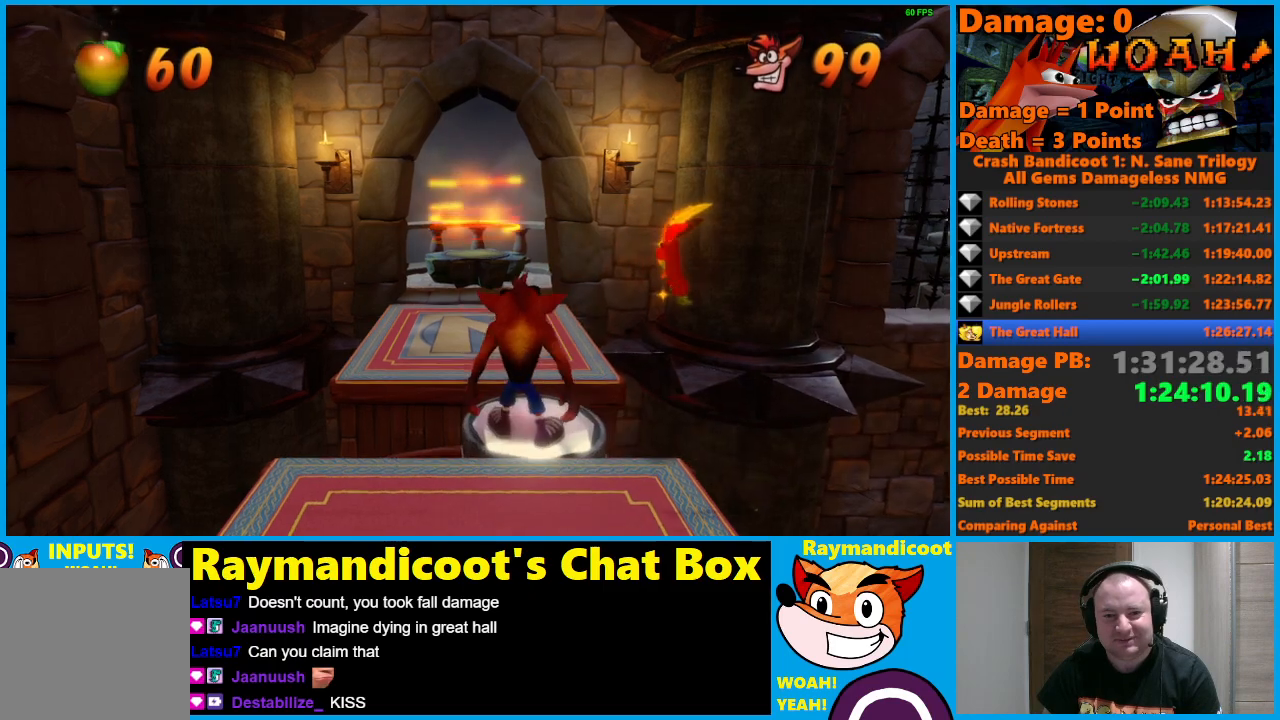
{"buttons": ["DPAD_UP"], "left_stick": "center", "right_stick": "center", "events": [[200, "DPAD_UP", "down"], [283, "DPAD_UP", "up"], [483, "DPAD_UP", "down"]]}
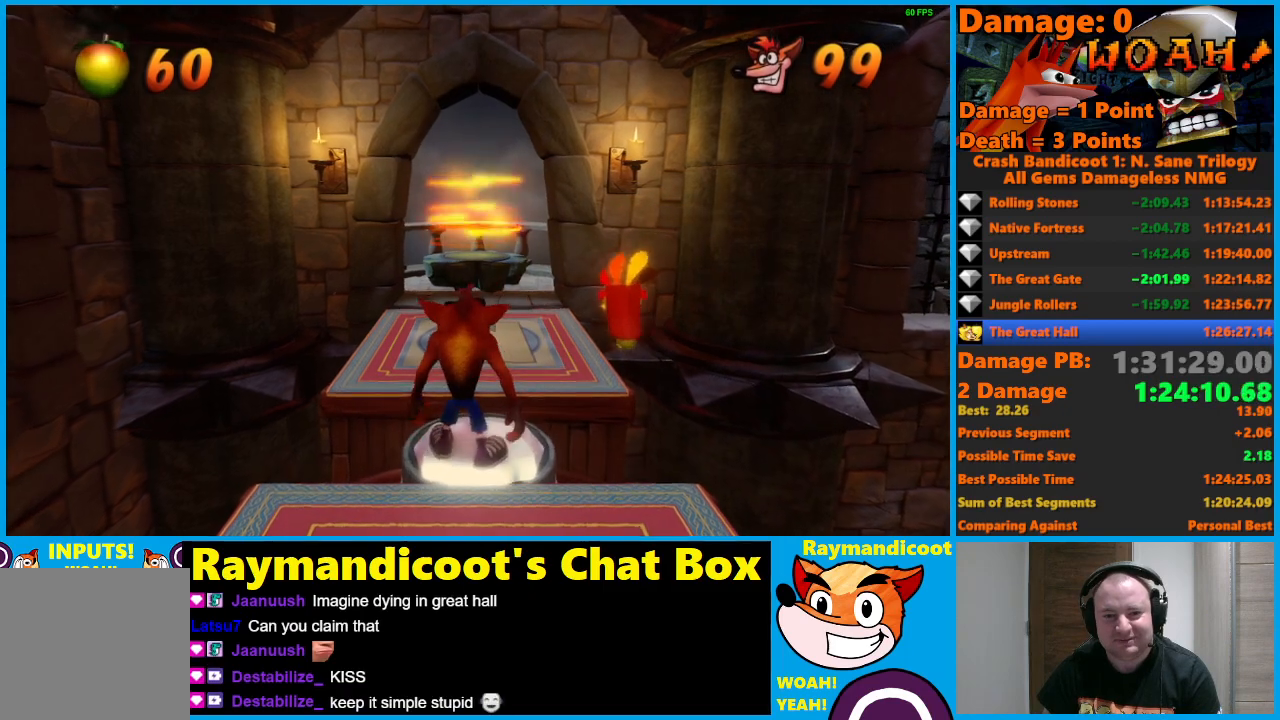
{"buttons": [], "left_stick": "center", "right_stick": "center", "events": [[67, "DPAD_UP", "up"], [233, "DPAD_RIGHT", "down"], [317, "DPAD_RIGHT", "up"]]}
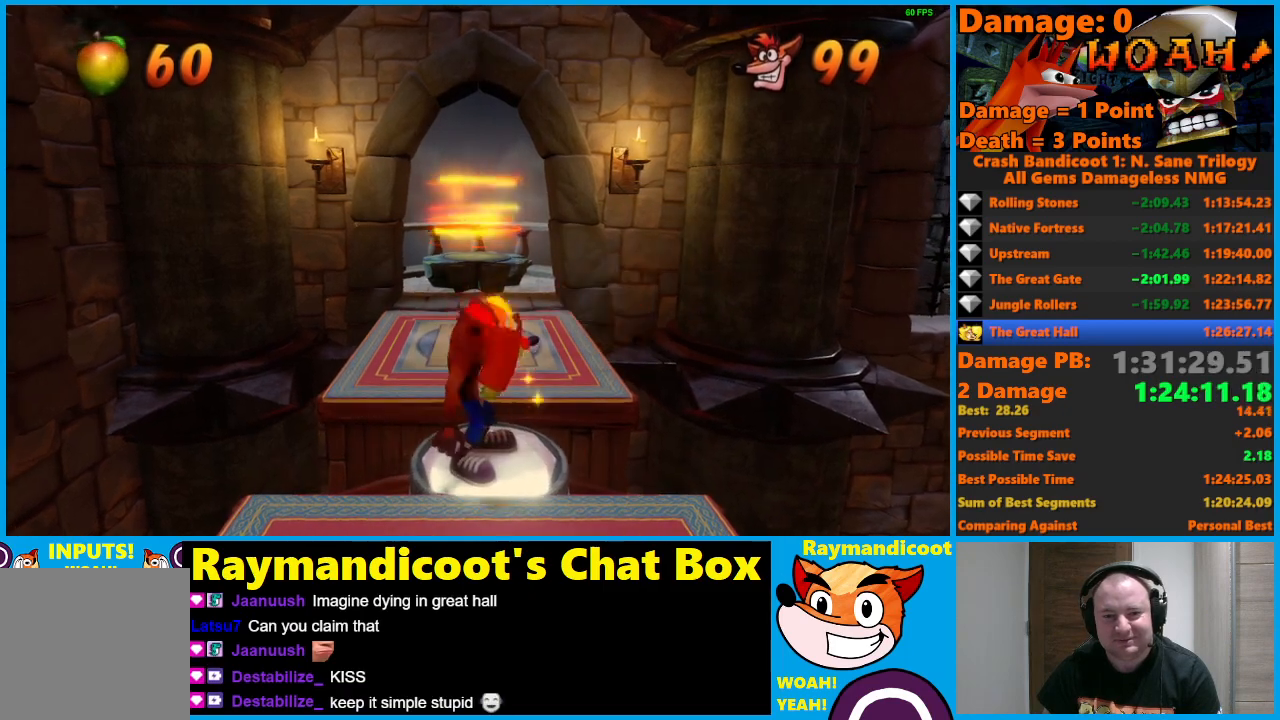
{"buttons": [], "left_stick": "center", "right_stick": "center", "events": []}
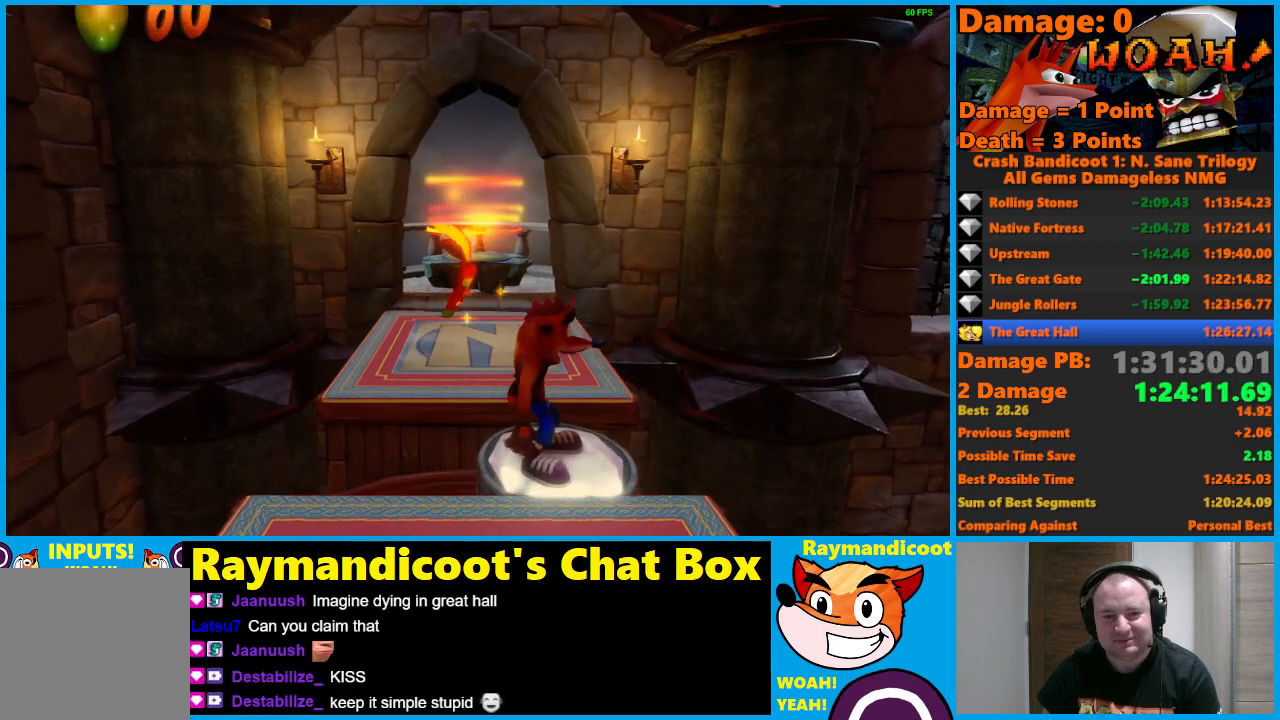
{"buttons": [], "left_stick": "center", "right_stick": "center", "events": []}
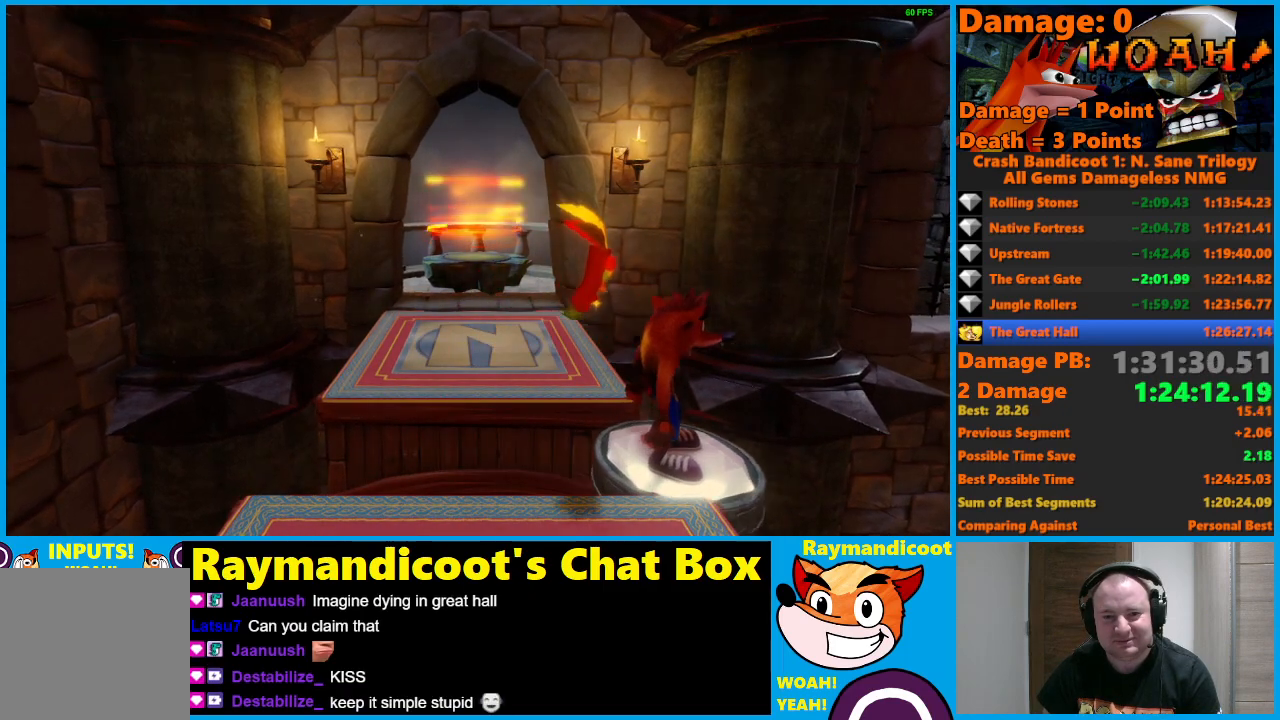
{"buttons": [], "left_stick": "center", "right_stick": "center", "events": []}
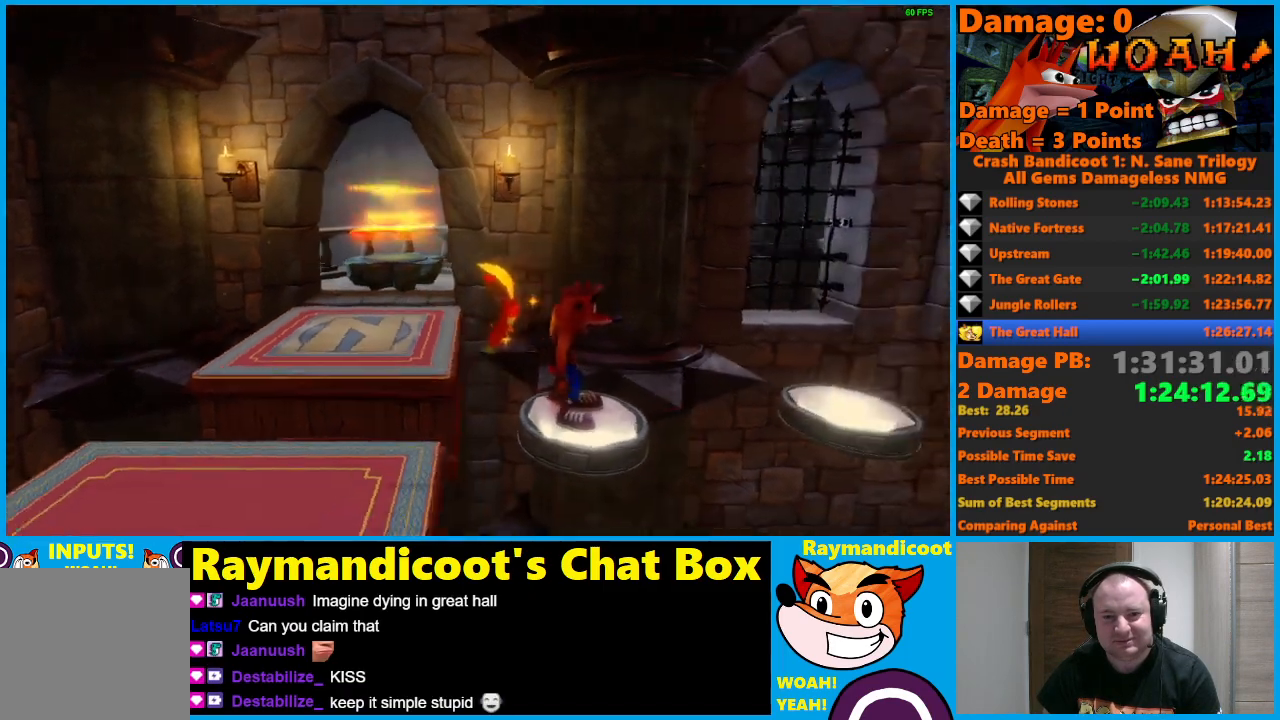
{"buttons": ["A", "DPAD_RIGHT"], "left_stick": "center", "right_stick": "center", "events": [[350, "DPAD_RIGHT", "down"], [417, "A", "down"]]}
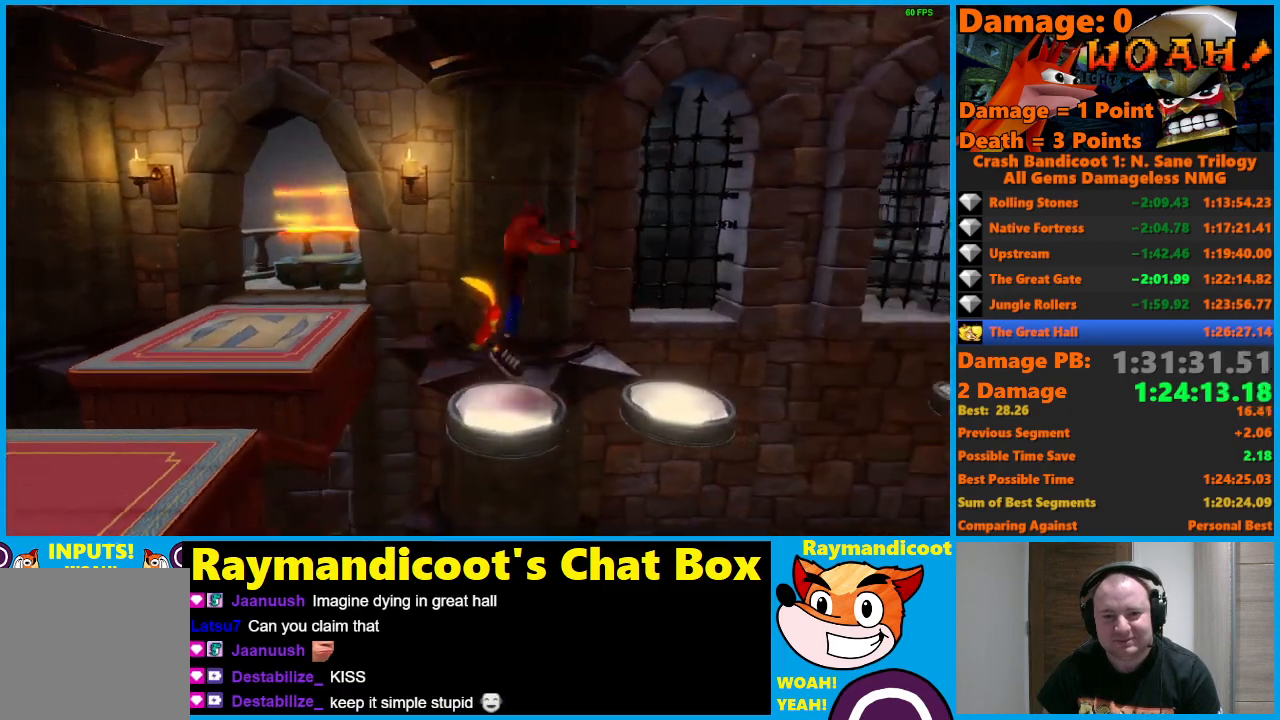
{"buttons": ["DPAD_RIGHT"], "left_stick": "center", "right_stick": "center", "events": [[17, "A", "up"], [350, "DPAD_RIGHT", "up"], [500, "DPAD_RIGHT", "down"]]}
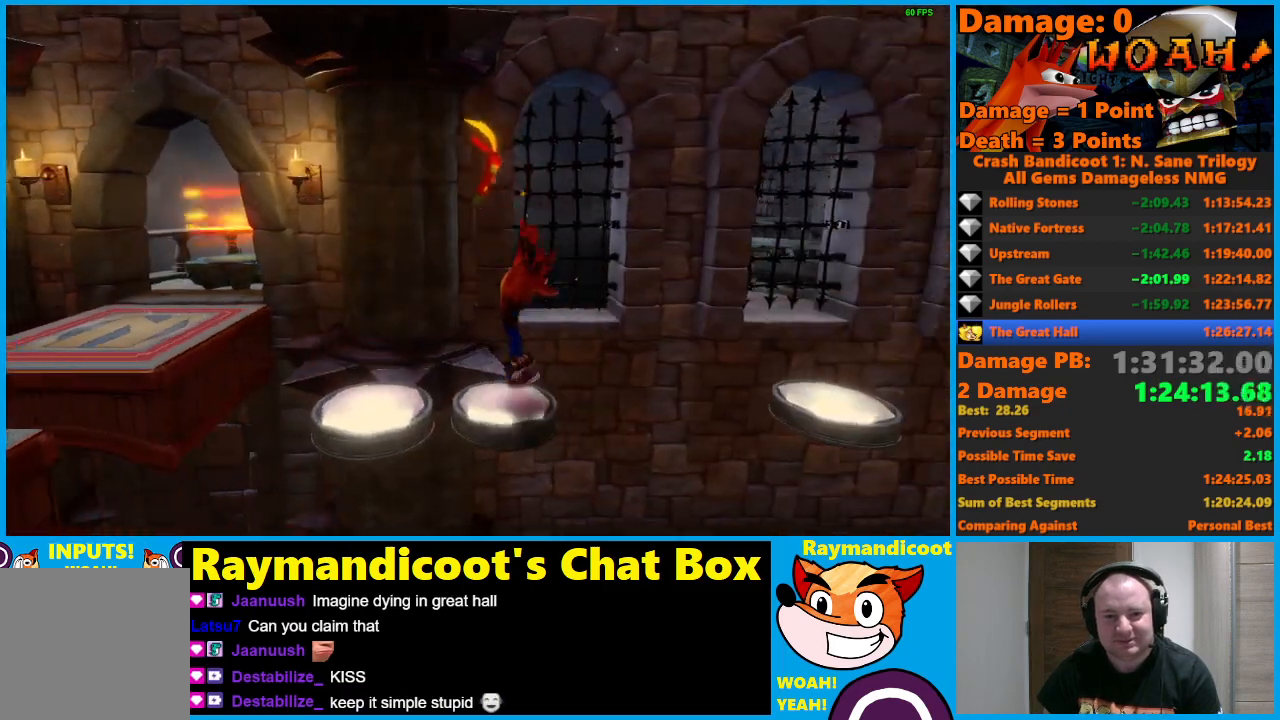
{"buttons": ["A", "DPAD_RIGHT"], "left_stick": "center", "right_stick": "center", "events": [[150, "A", "down"]]}
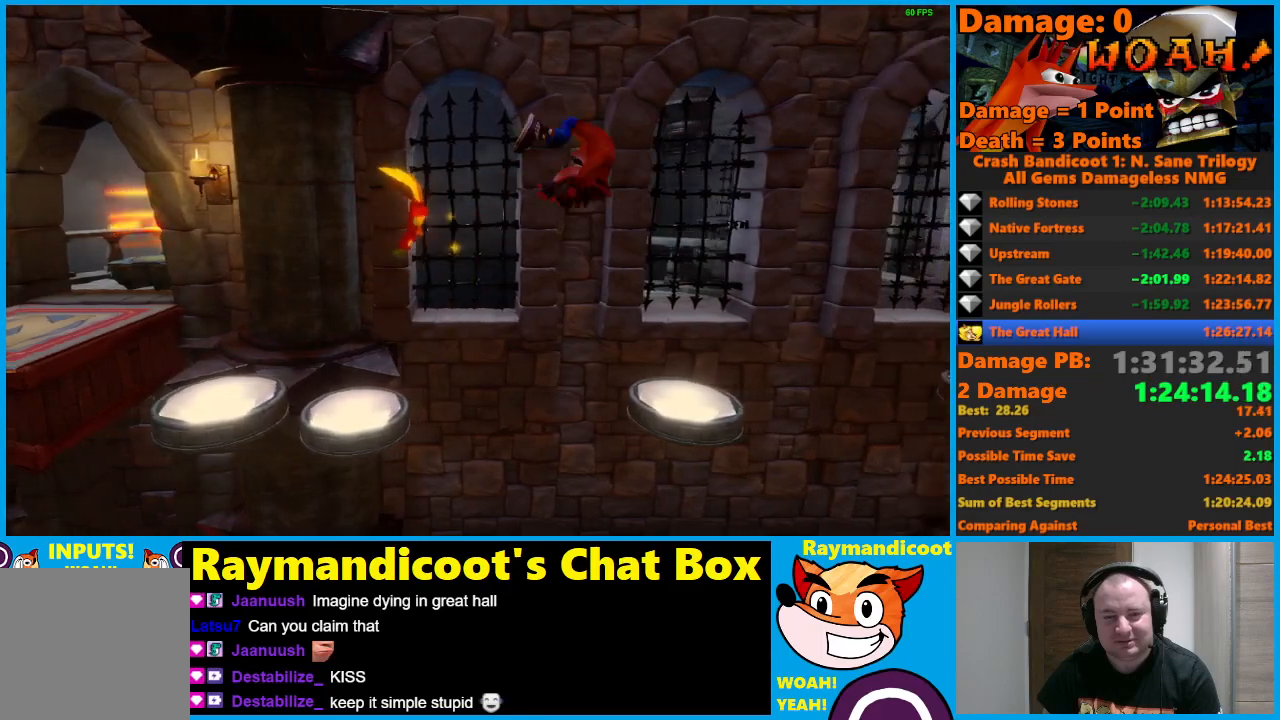
{"buttons": ["DPAD_RIGHT"], "left_stick": "center", "right_stick": "center", "events": [[167, "A", "up"], [283, "DPAD_RIGHT", "up"], [417, "DPAD_RIGHT", "down"]]}
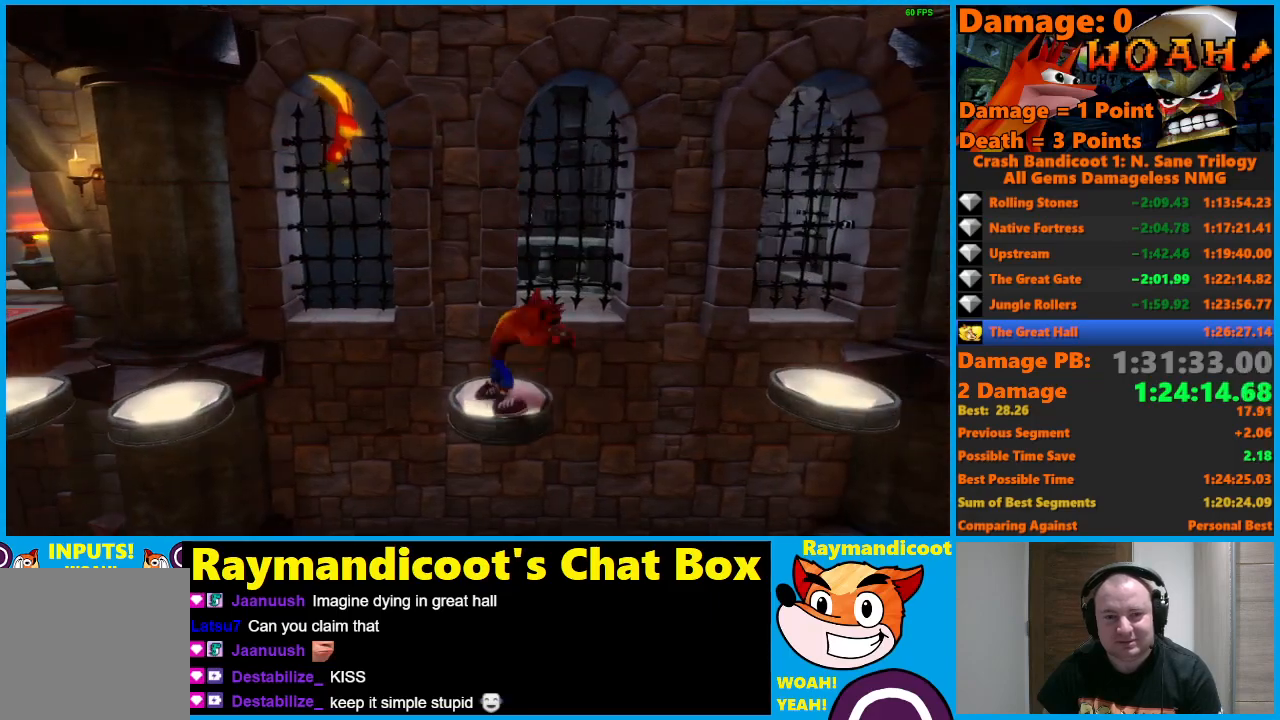
{"buttons": ["A", "DPAD_RIGHT"], "left_stick": "center", "right_stick": "center", "events": [[50, "A", "down"]]}
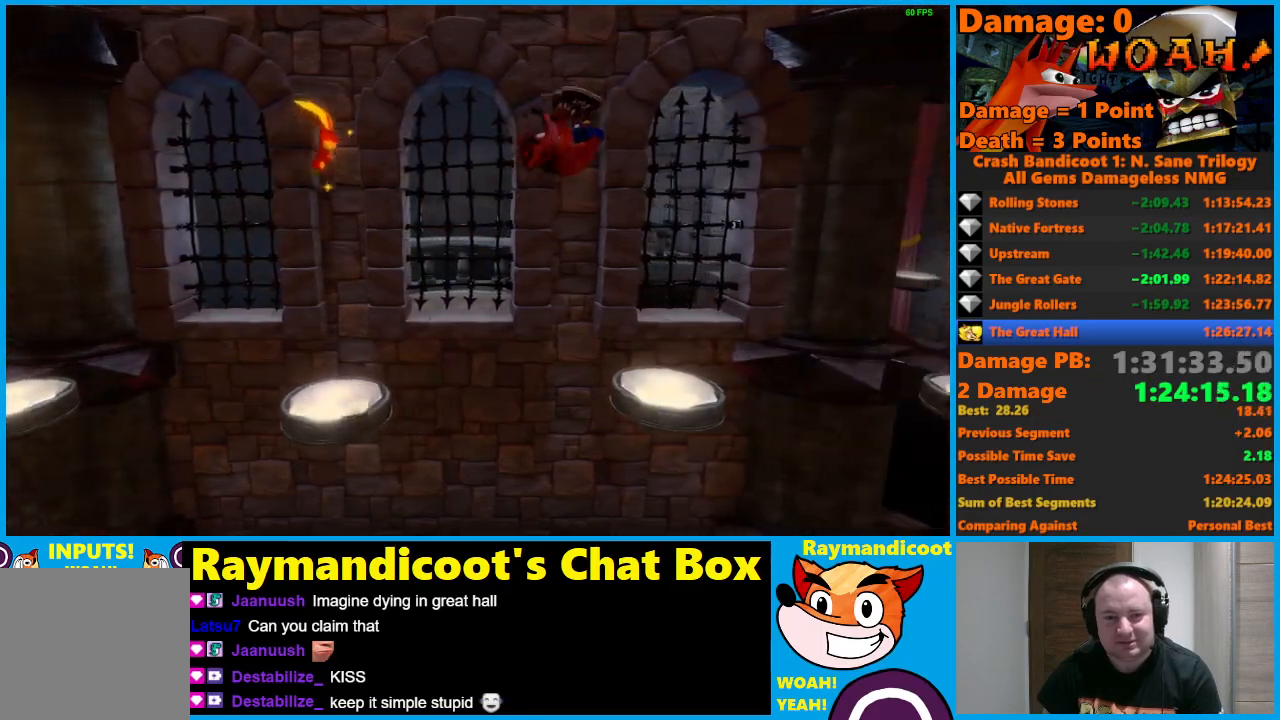
{"buttons": ["DPAD_RIGHT"], "left_stick": "center", "right_stick": "center", "events": [[117, "A", "up"], [233, "DPAD_RIGHT", "up"], [333, "DPAD_RIGHT", "down"]]}
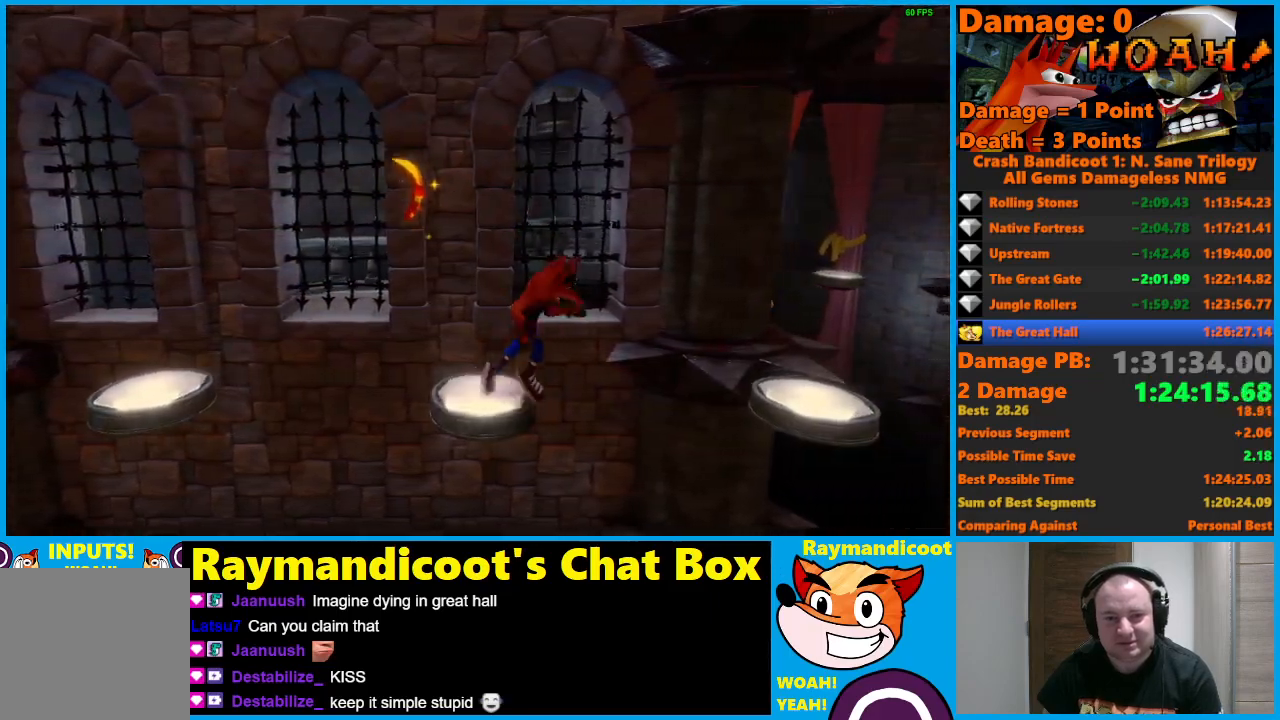
{"buttons": ["DPAD_RIGHT"], "left_stick": "center", "right_stick": "center", "events": [[17, "A", "down"], [483, "A", "up"]]}
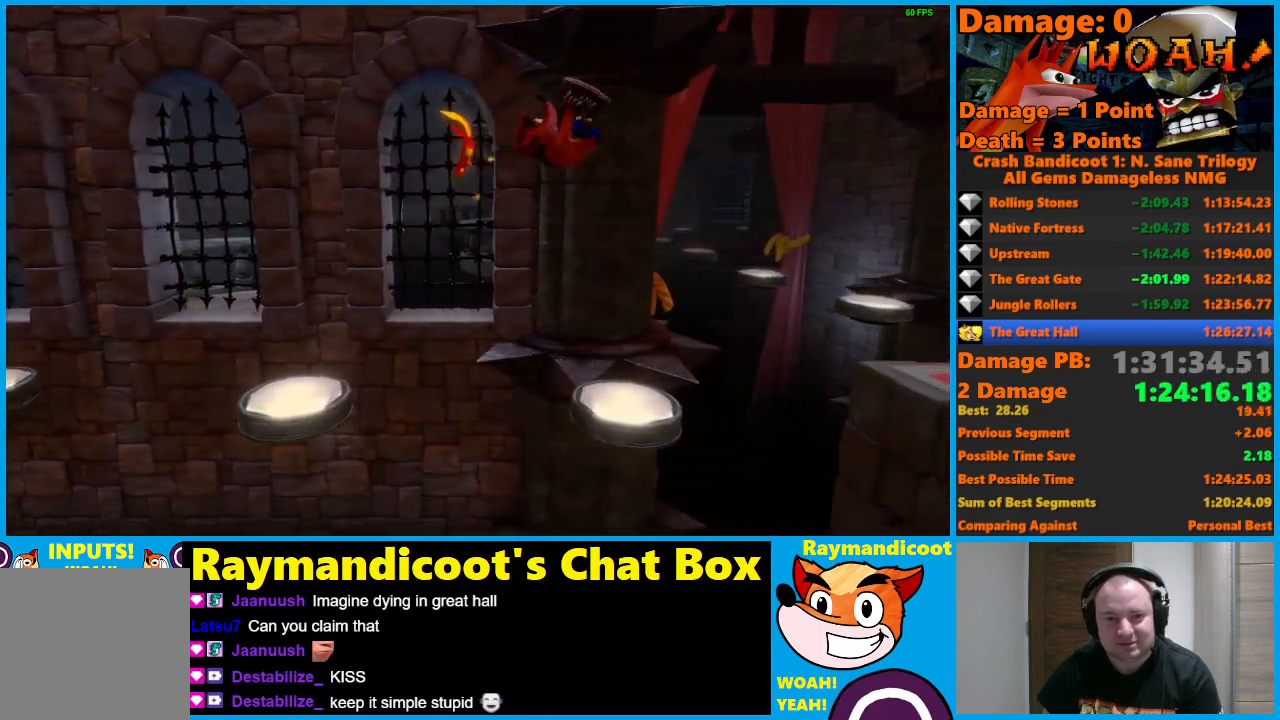
{"buttons": ["A", "DPAD_RIGHT"], "left_stick": "center", "right_stick": "center", "events": [[117, "DPAD_RIGHT", "up"], [250, "DPAD_RIGHT", "down"], [500, "A", "down"]]}
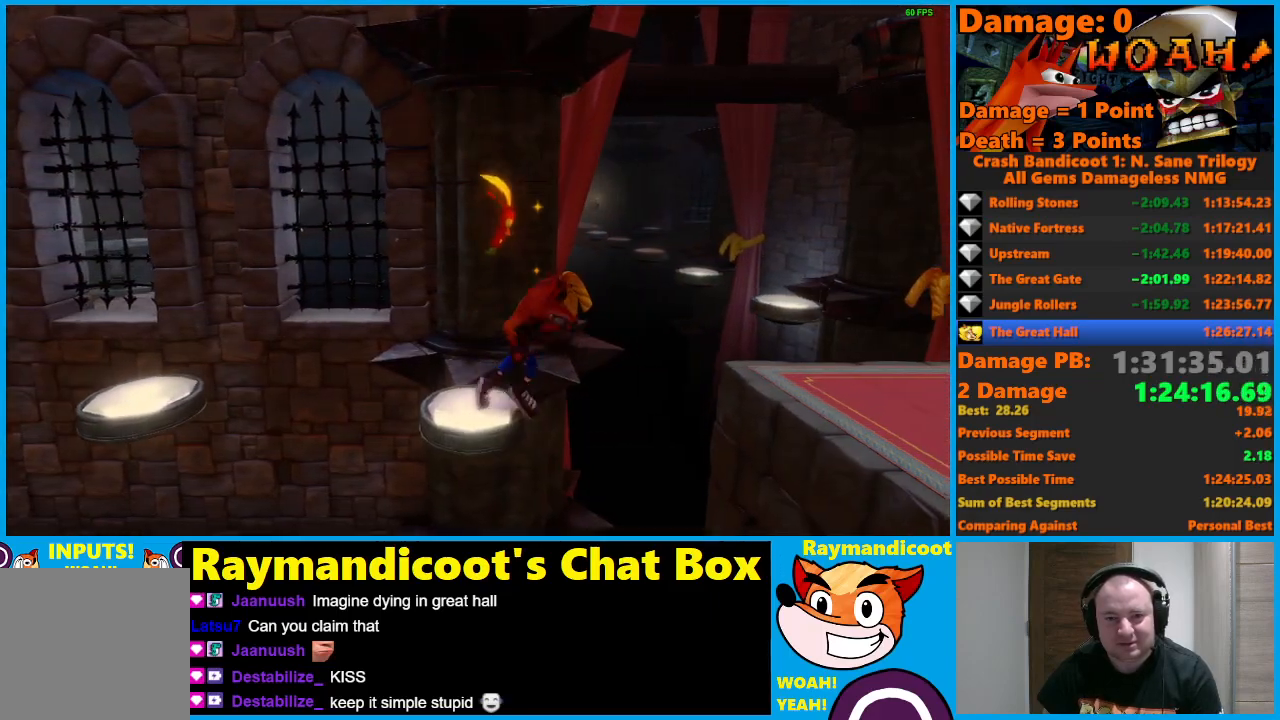
{"buttons": ["DPAD_RIGHT"], "left_stick": "center", "right_stick": "center", "events": [[483, "A", "up"]]}